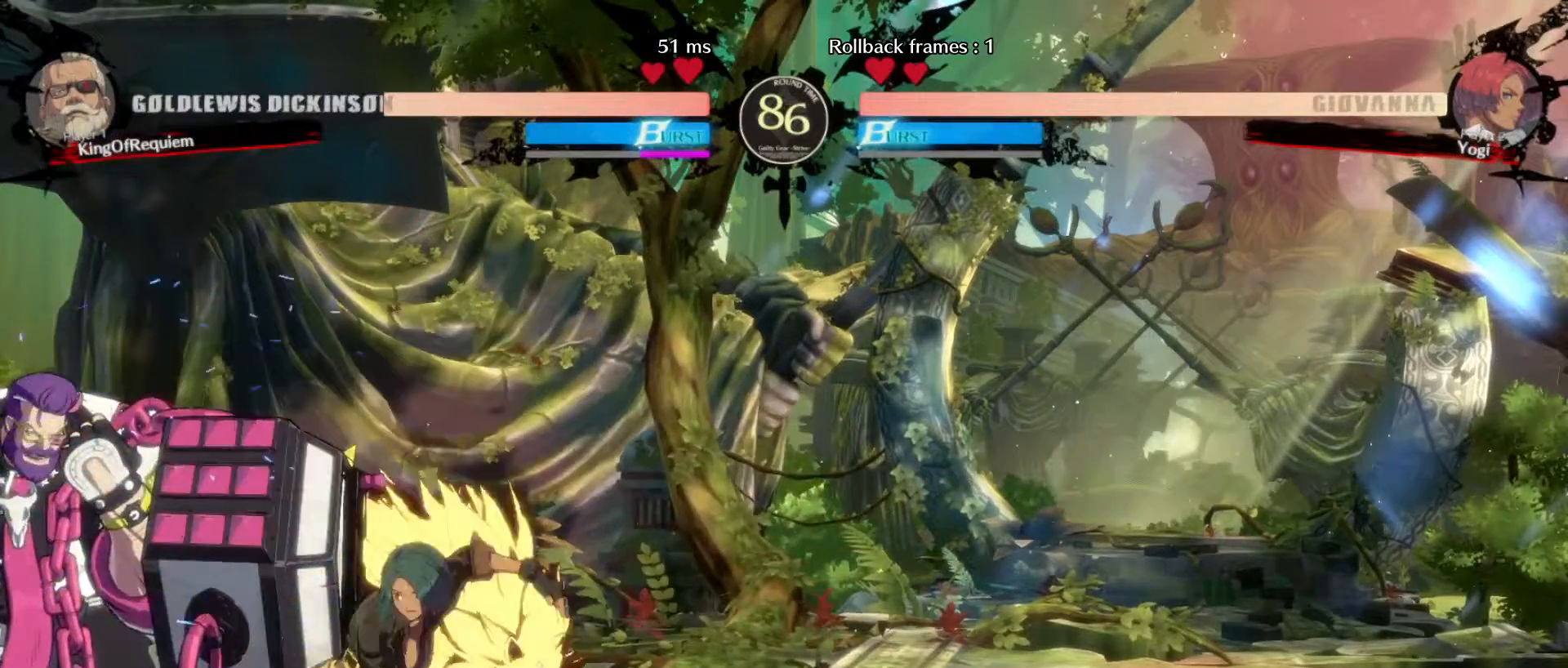
Gameplay with a controller (arcade stick); each line is a JSON object with the inputs held at the frame after it (dt_ms = milliseconds from this image to that frame). "events" lists button and stick changes between this image and that frame as [ms after this image, input, new state], when the widget could be followed in between. Not read: L3 R3.
{"dt_ms": 500, "buttons": [], "left_stick": "down-left", "events": []}
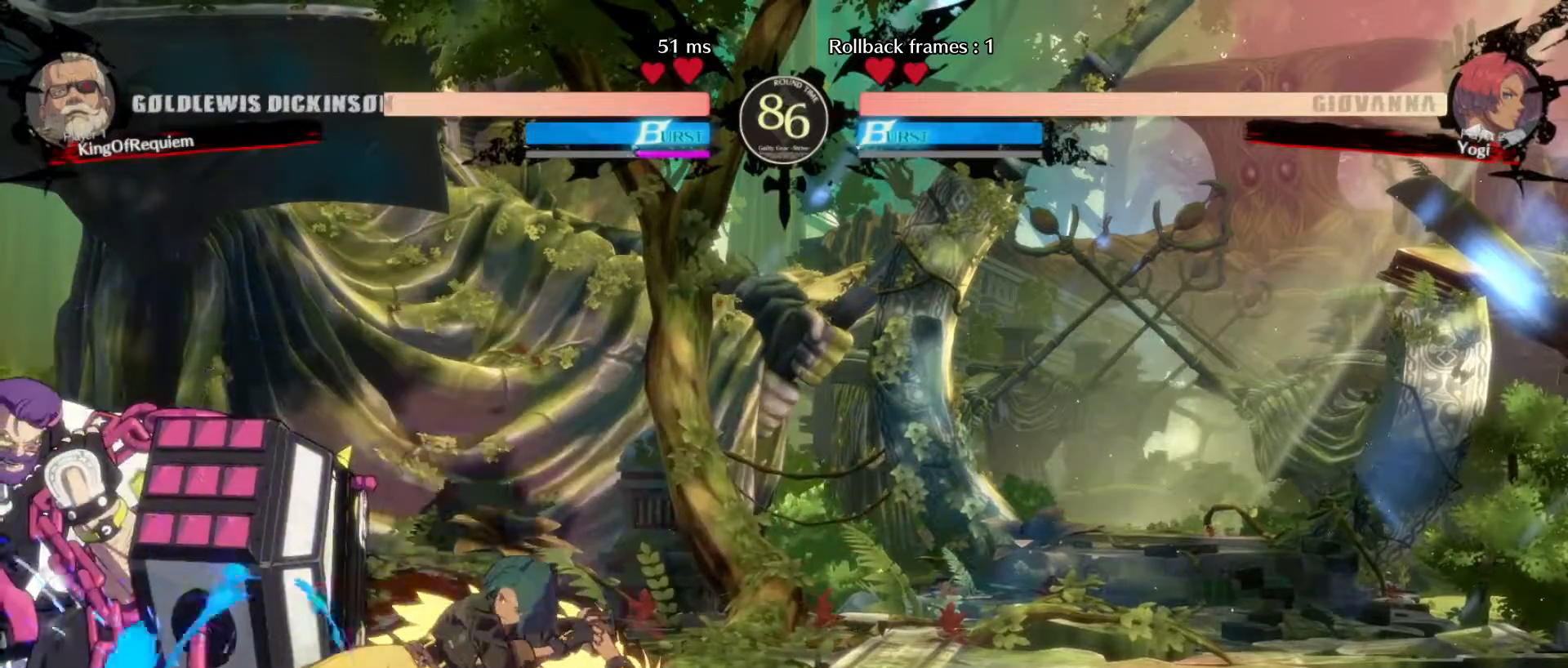
{"dt_ms": 500, "buttons": [], "left_stick": "down-left", "events": []}
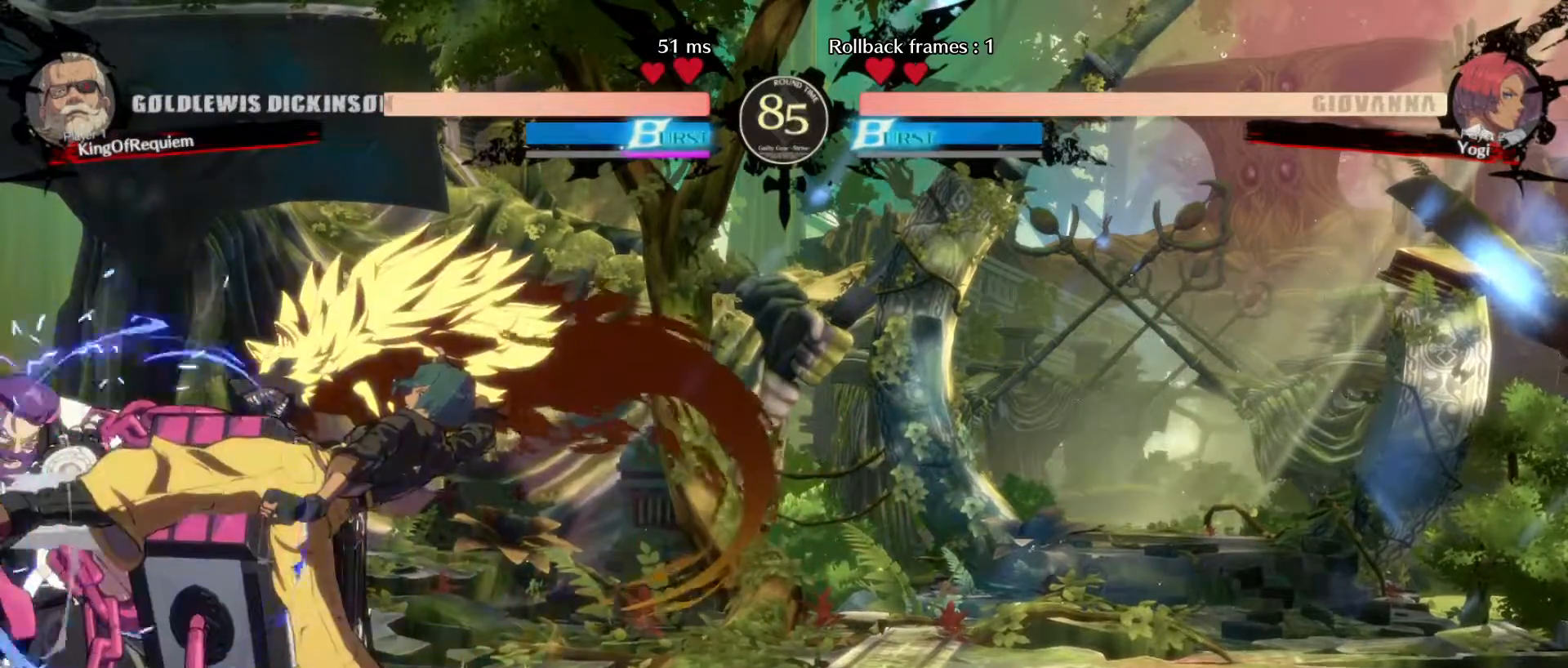
{"dt_ms": 500, "buttons": [], "left_stick": "left", "events": [[367, "left_stick", "left"]]}
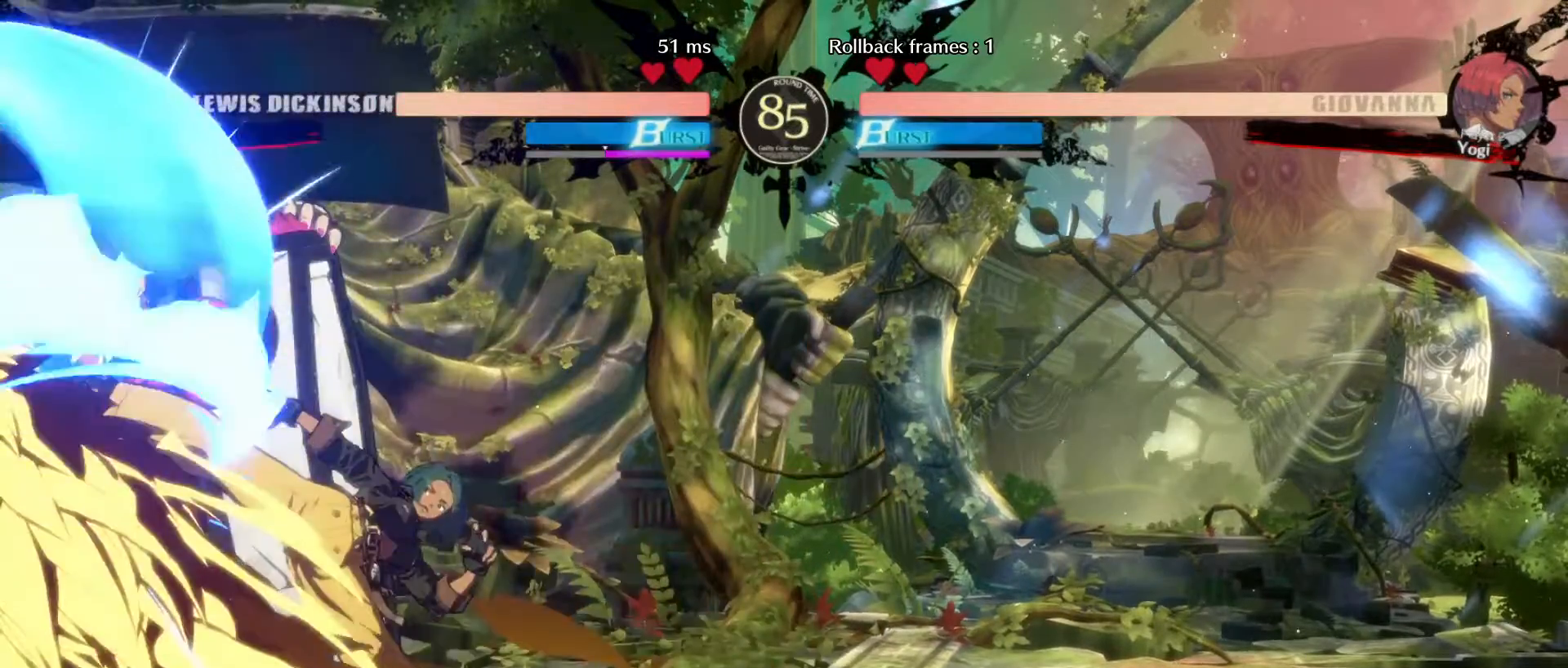
{"dt_ms": 500, "buttons": [], "left_stick": "center", "events": [[383, "left_stick", "center"]]}
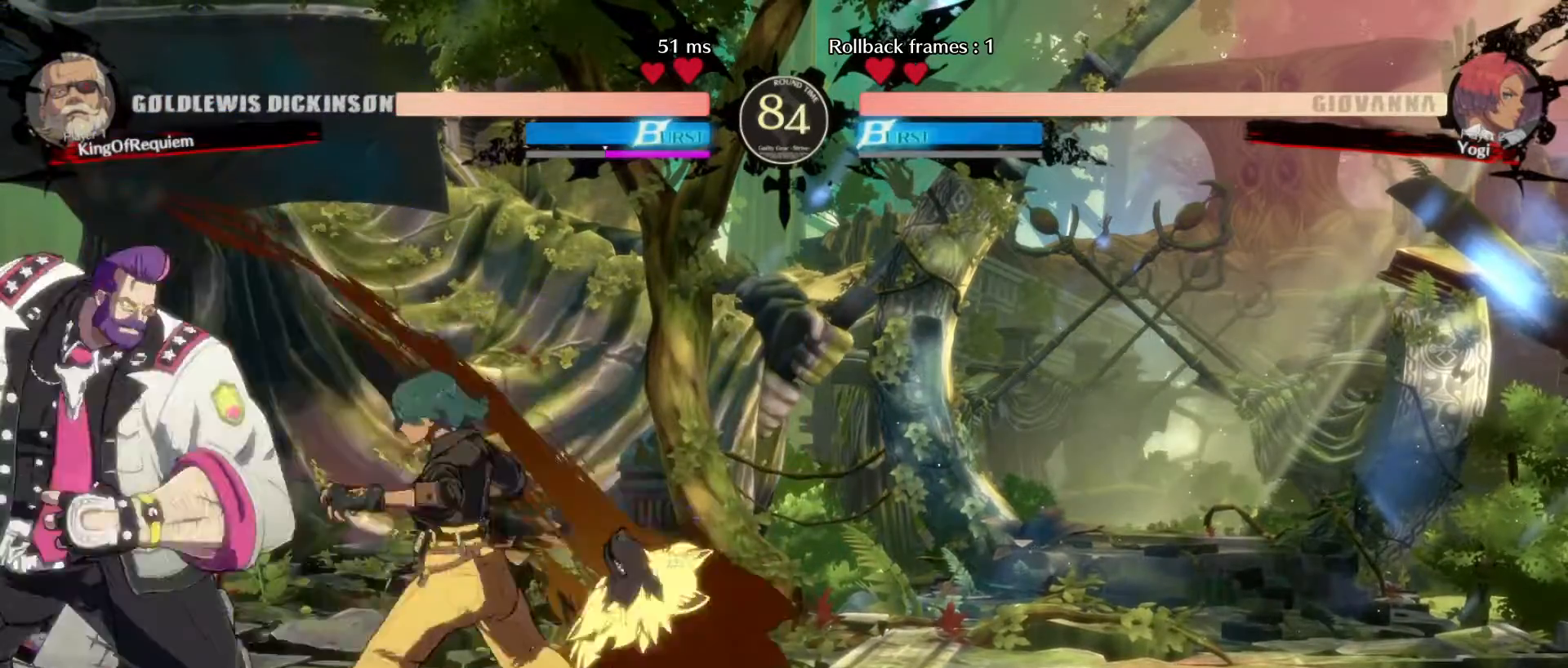
{"dt_ms": 500, "buttons": [], "left_stick": "down-left", "events": [[100, "left_stick", "right"], [233, "left_stick", "left"], [300, "left_stick", "down-left"]]}
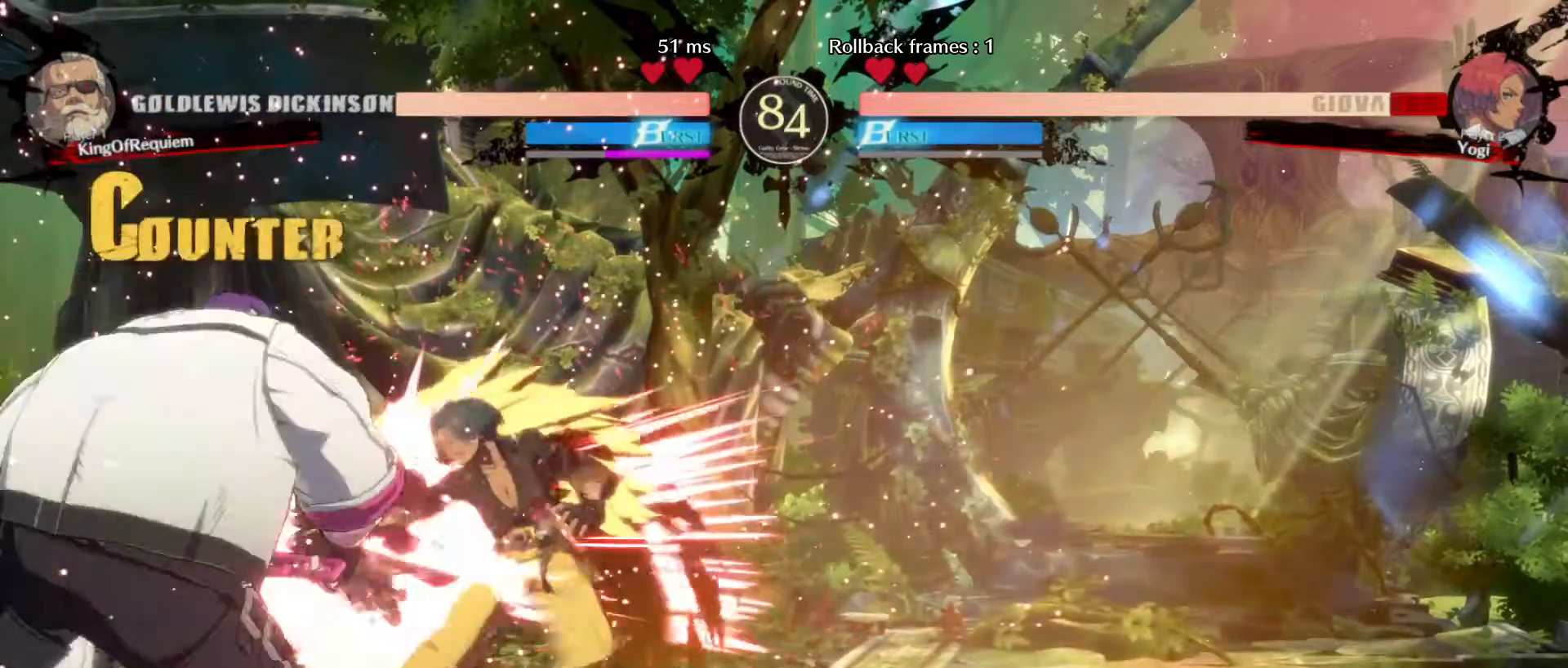
{"dt_ms": 1000, "buttons": [], "left_stick": "center"}
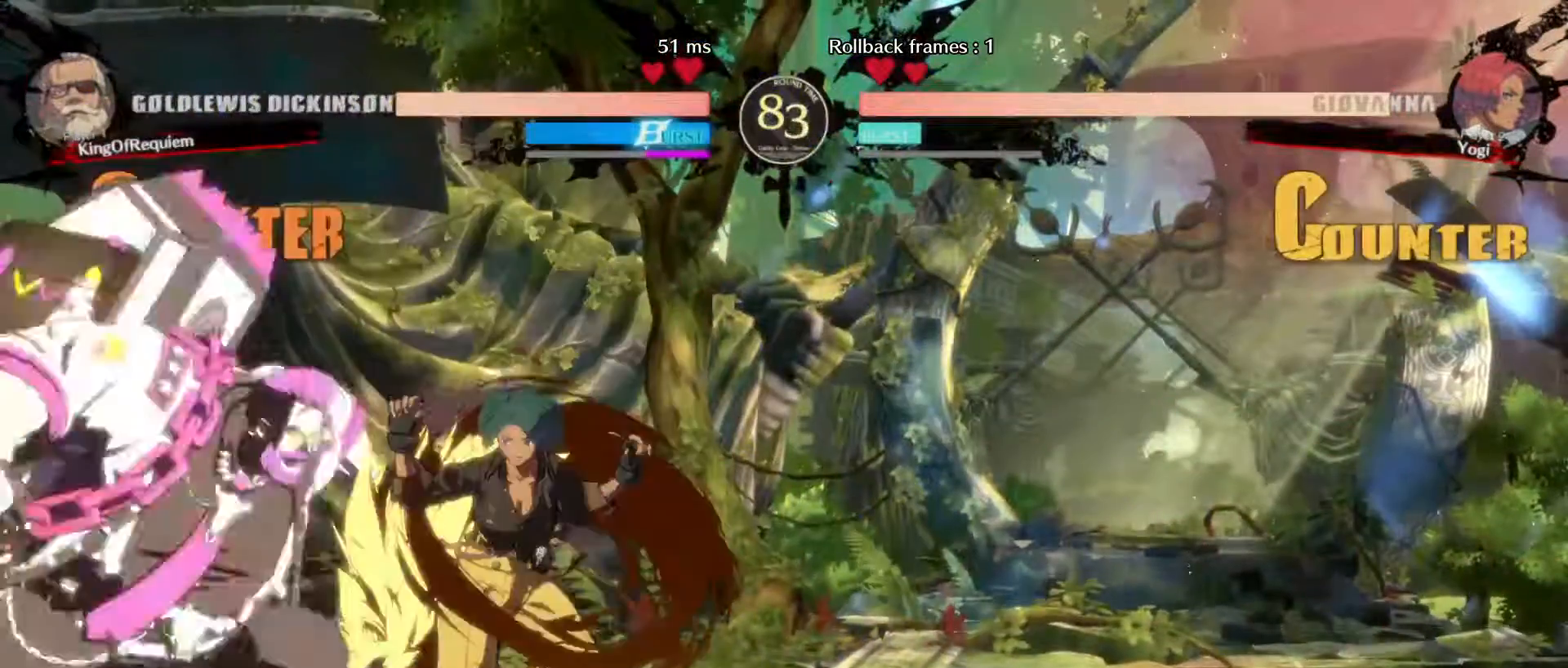
{"dt_ms": 500, "buttons": [], "left_stick": "down-left", "events": [[100, "left_stick", "down-left"]]}
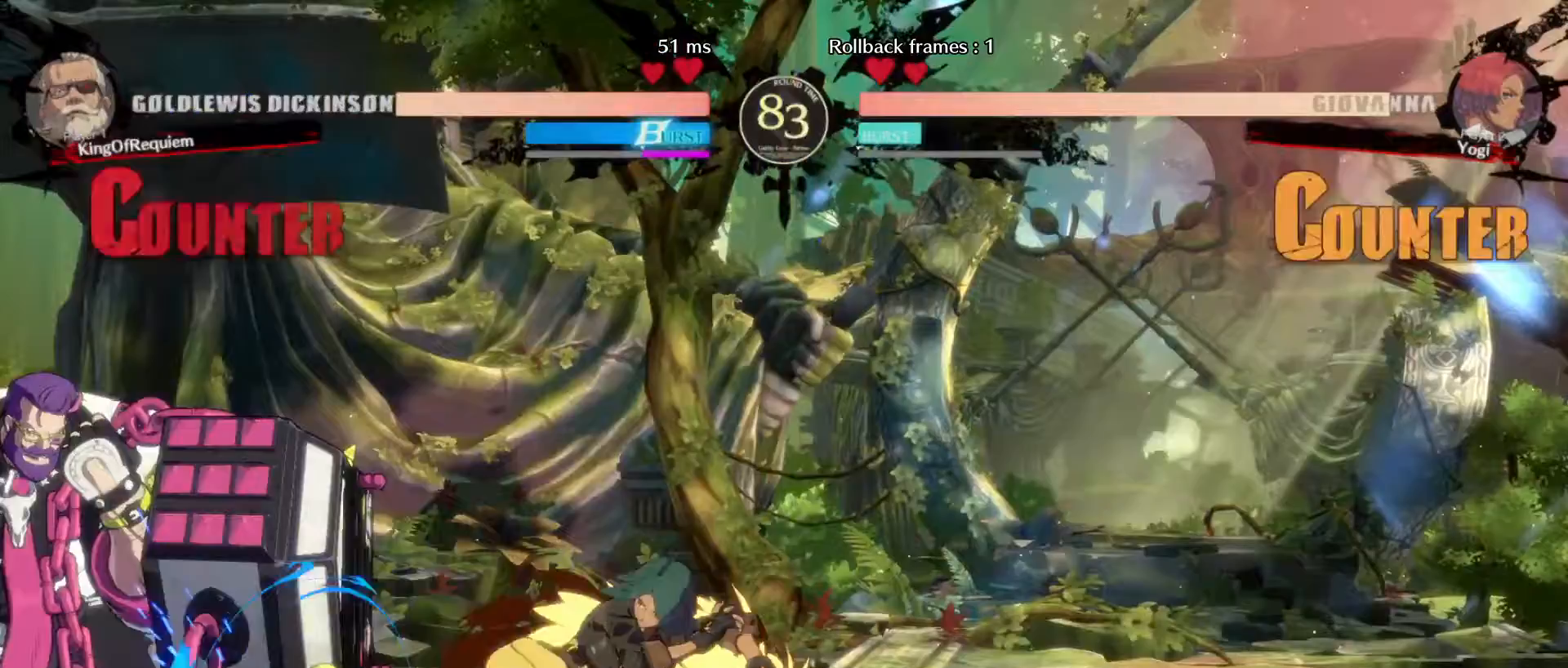
{"dt_ms": 500, "buttons": [], "left_stick": "down-left"}
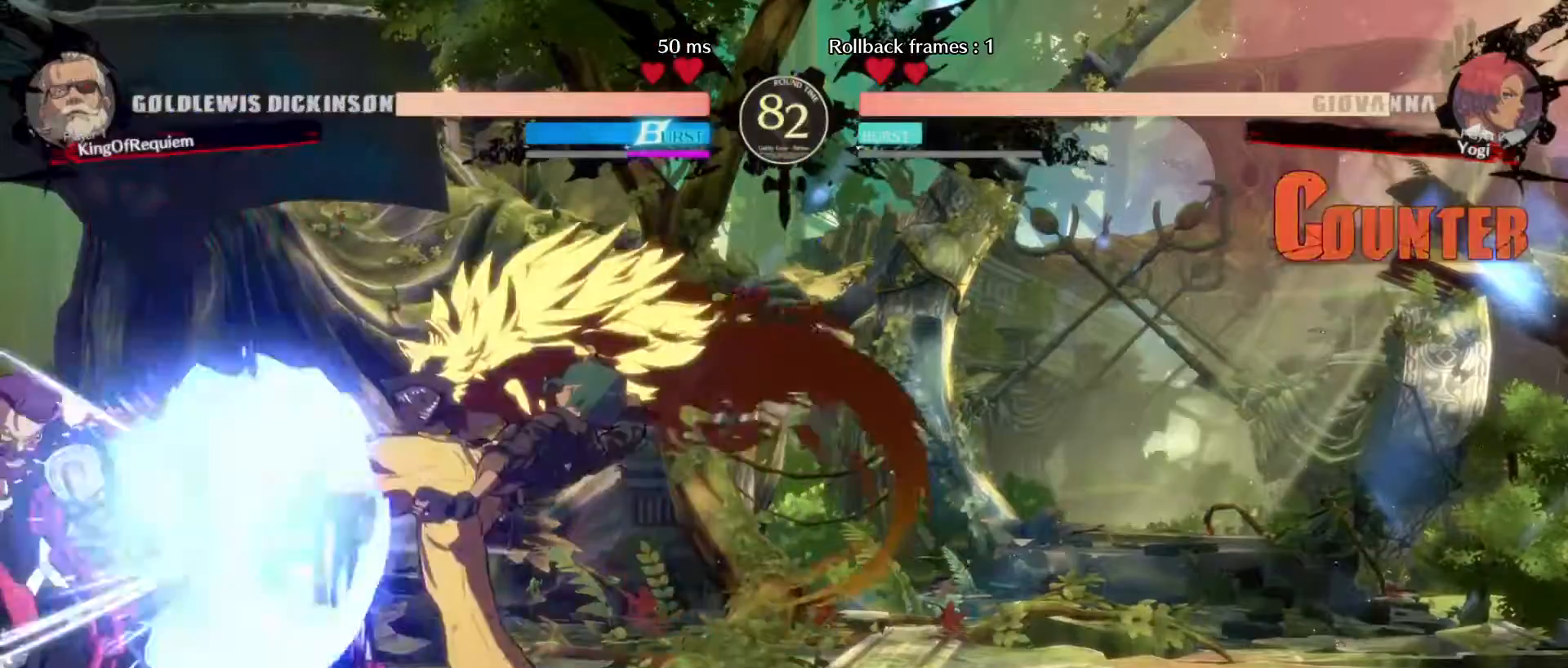
{"dt_ms": 500, "buttons": [], "left_stick": "right", "events": [[500, "left_stick", "right"]]}
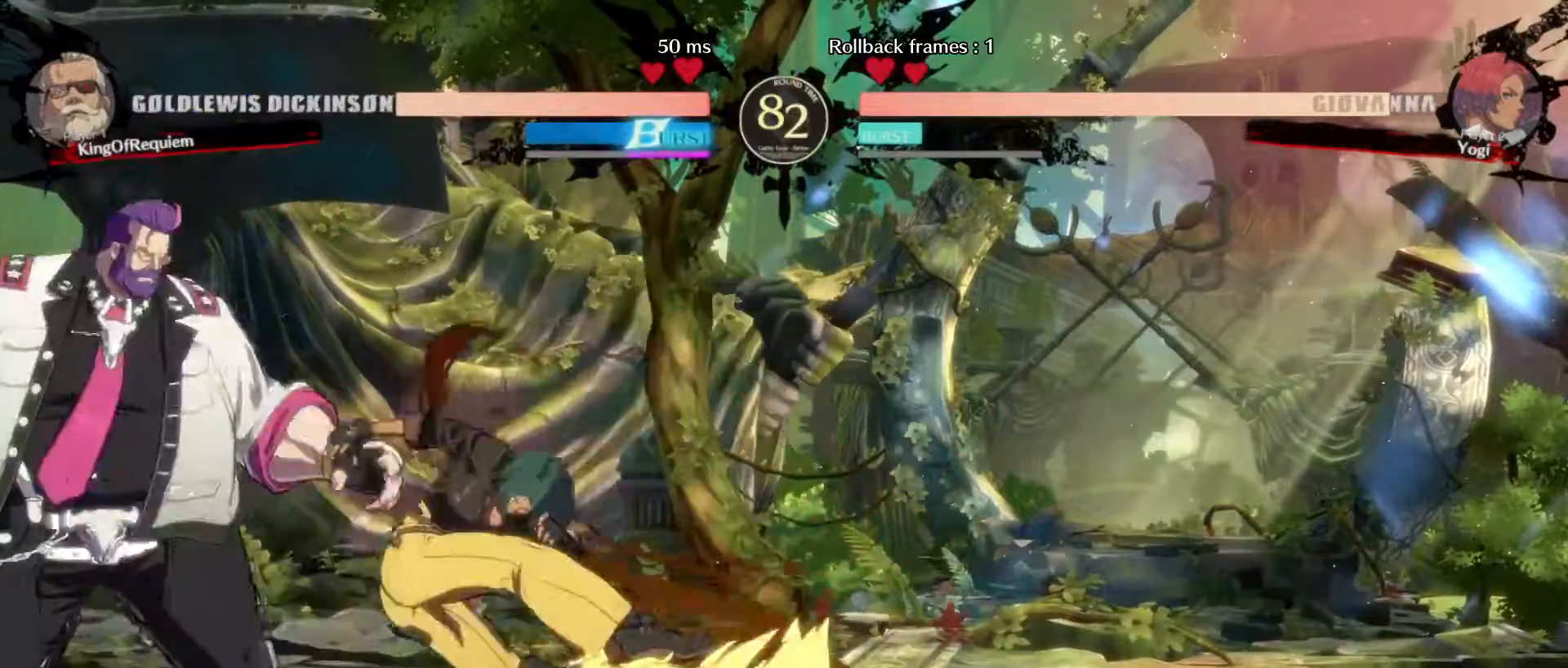
{"dt_ms": 500, "buttons": [], "left_stick": "down-left", "events": [[167, "left_stick", "center"], [283, "left_stick", "right"], [367, "left_stick", "center"], [450, "left_stick", "down-left"]]}
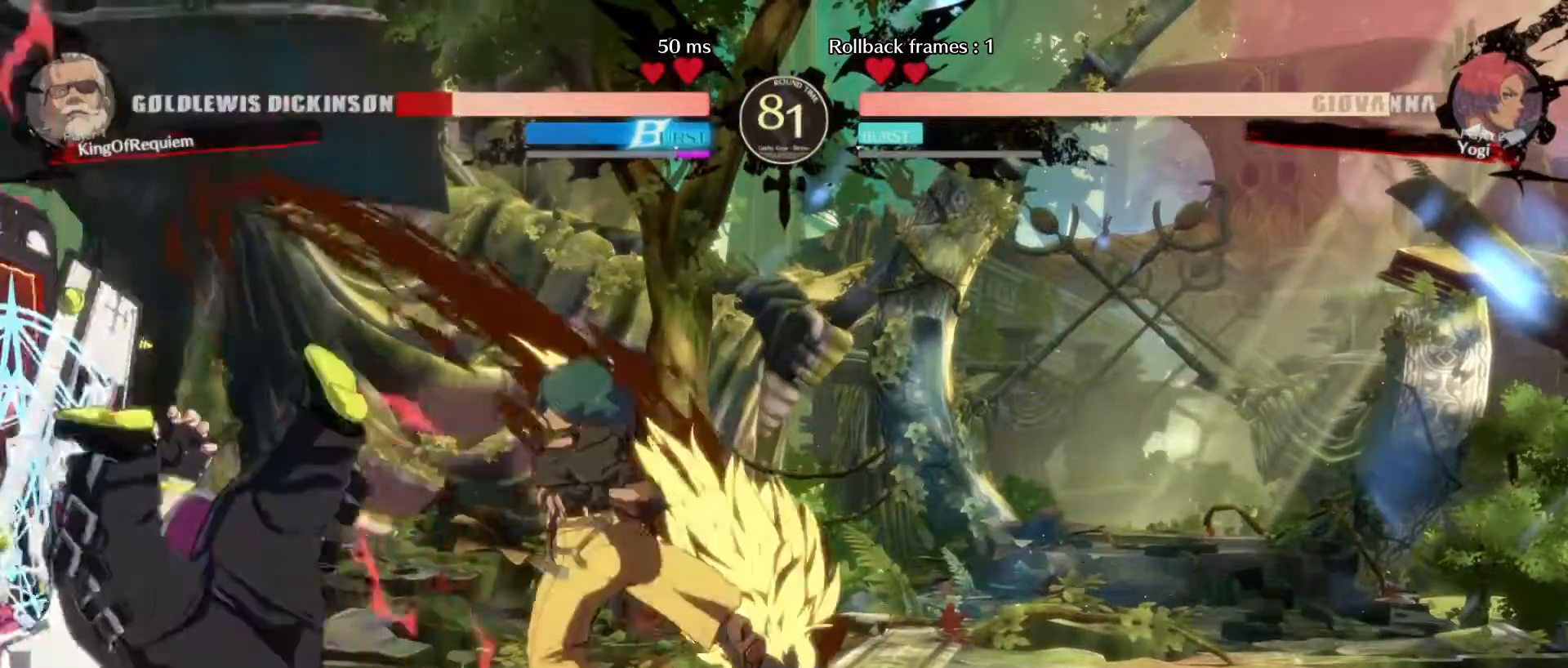
{"dt_ms": 500, "buttons": [], "left_stick": "down-left", "events": []}
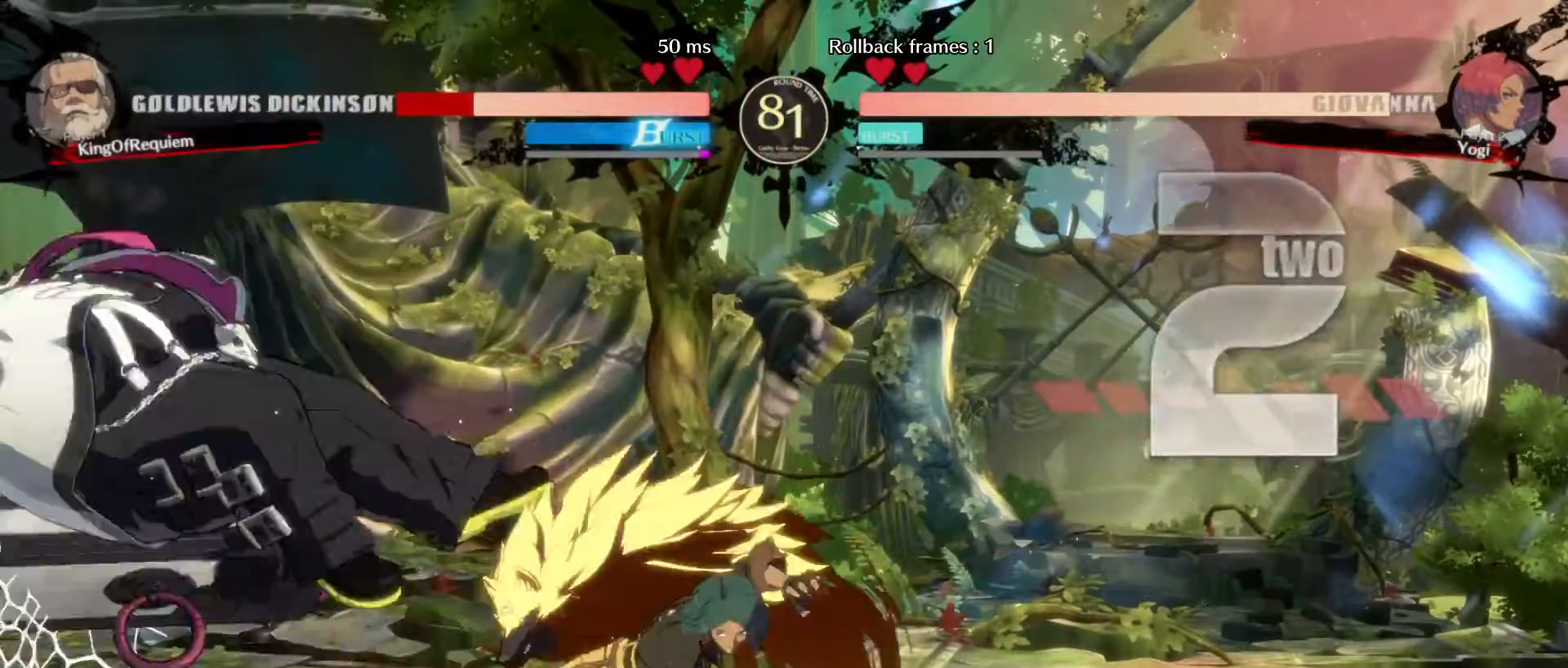
{"dt_ms": 500, "buttons": [], "left_stick": "left", "events": [[450, "left_stick", "left"]]}
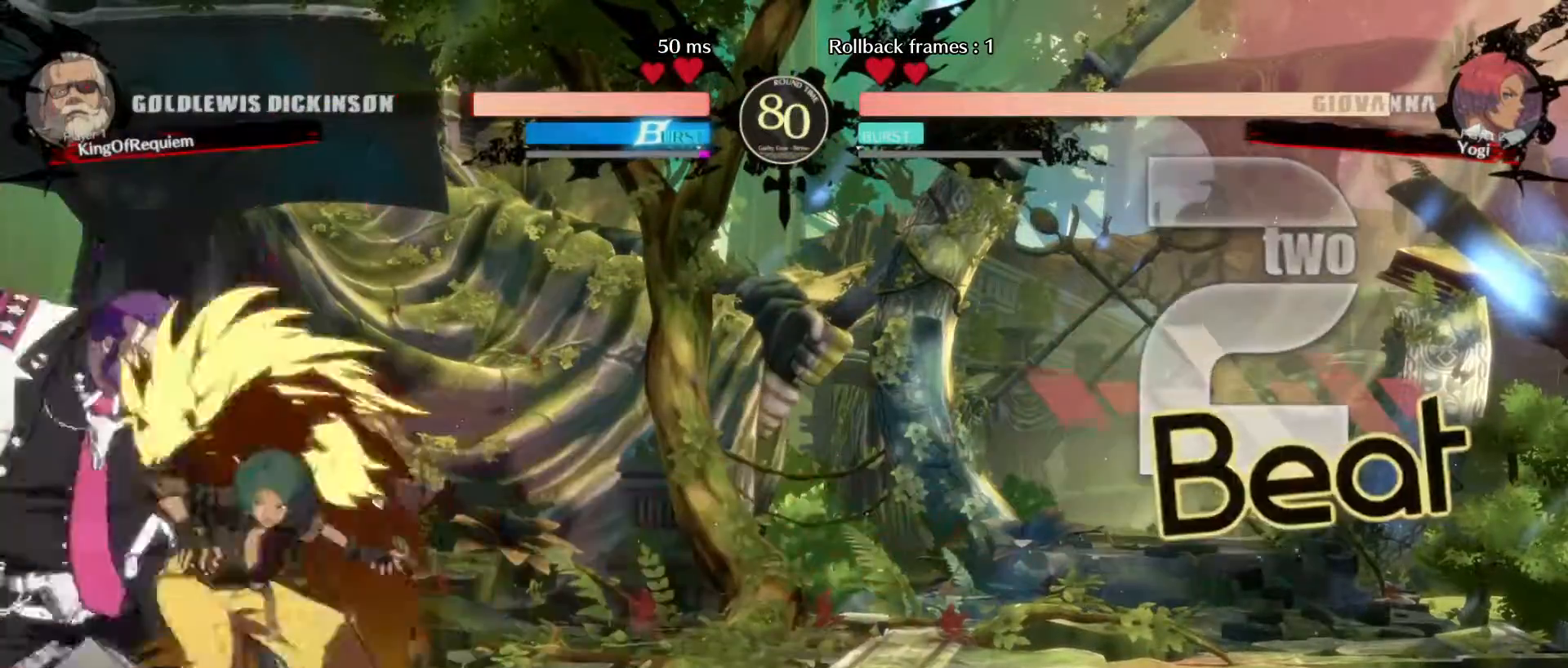
{"dt_ms": 500, "buttons": [], "left_stick": "left", "events": [[217, "D", "down"], [317, "D", "up"]]}
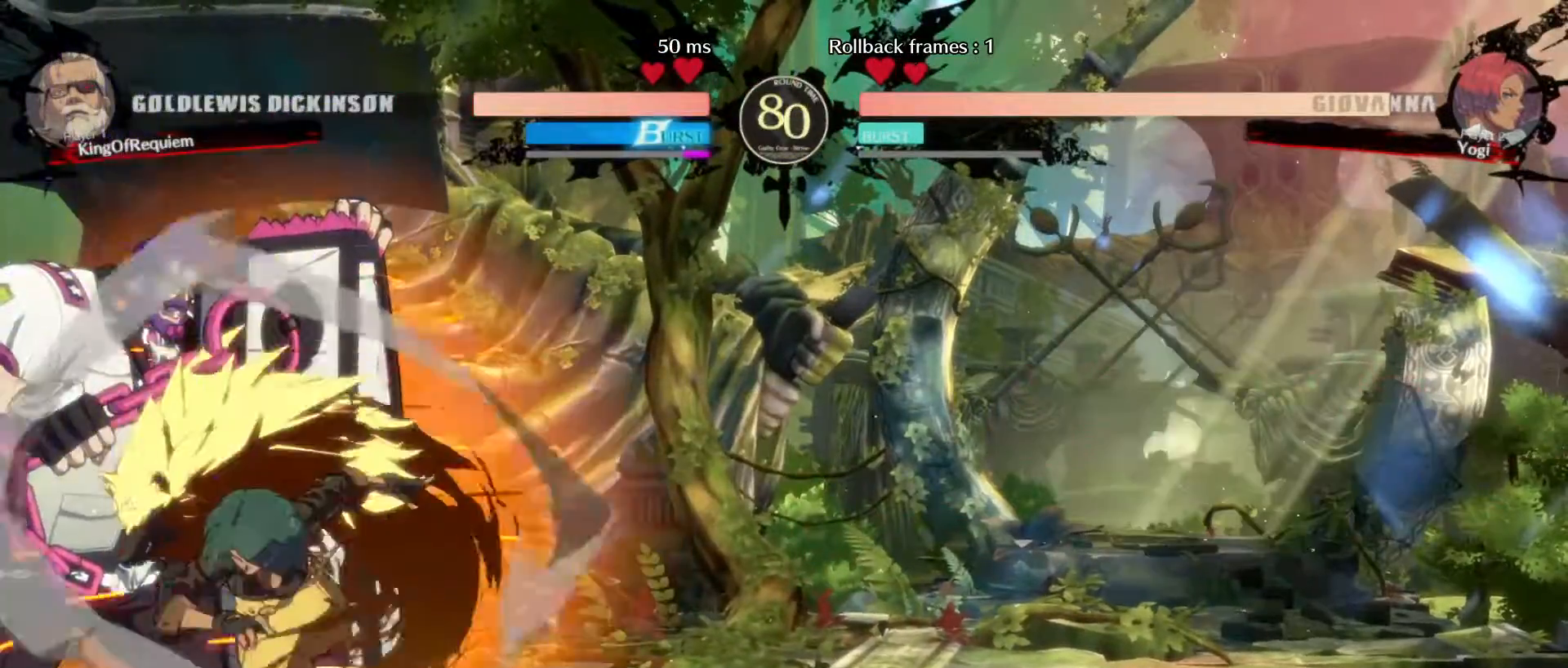
{"dt_ms": 500, "buttons": [], "left_stick": "left", "events": [[100, "D", "down"], [217, "D", "up"]]}
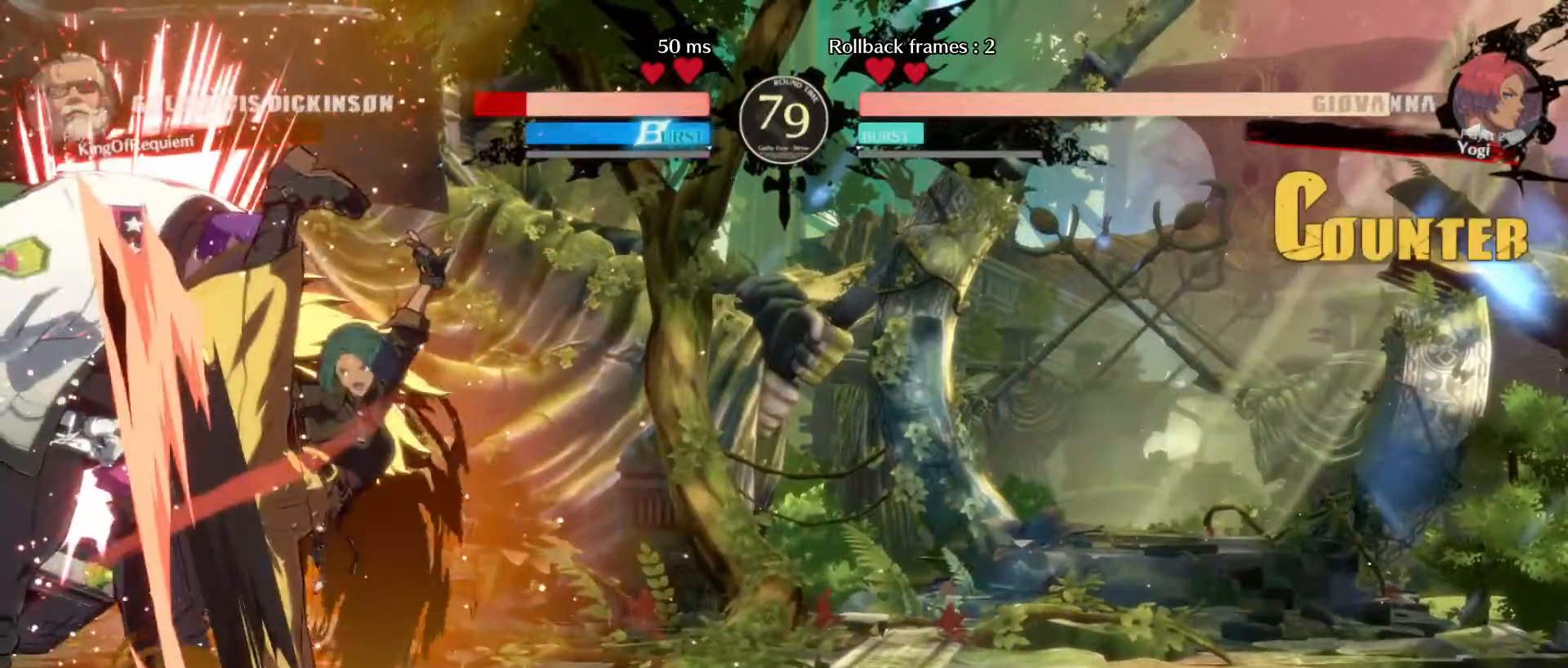
{"dt_ms": 500, "buttons": [], "left_stick": "left", "events": [[250, "D", "down"], [317, "D", "up"], [433, "D", "down"], [483, "D", "up"]]}
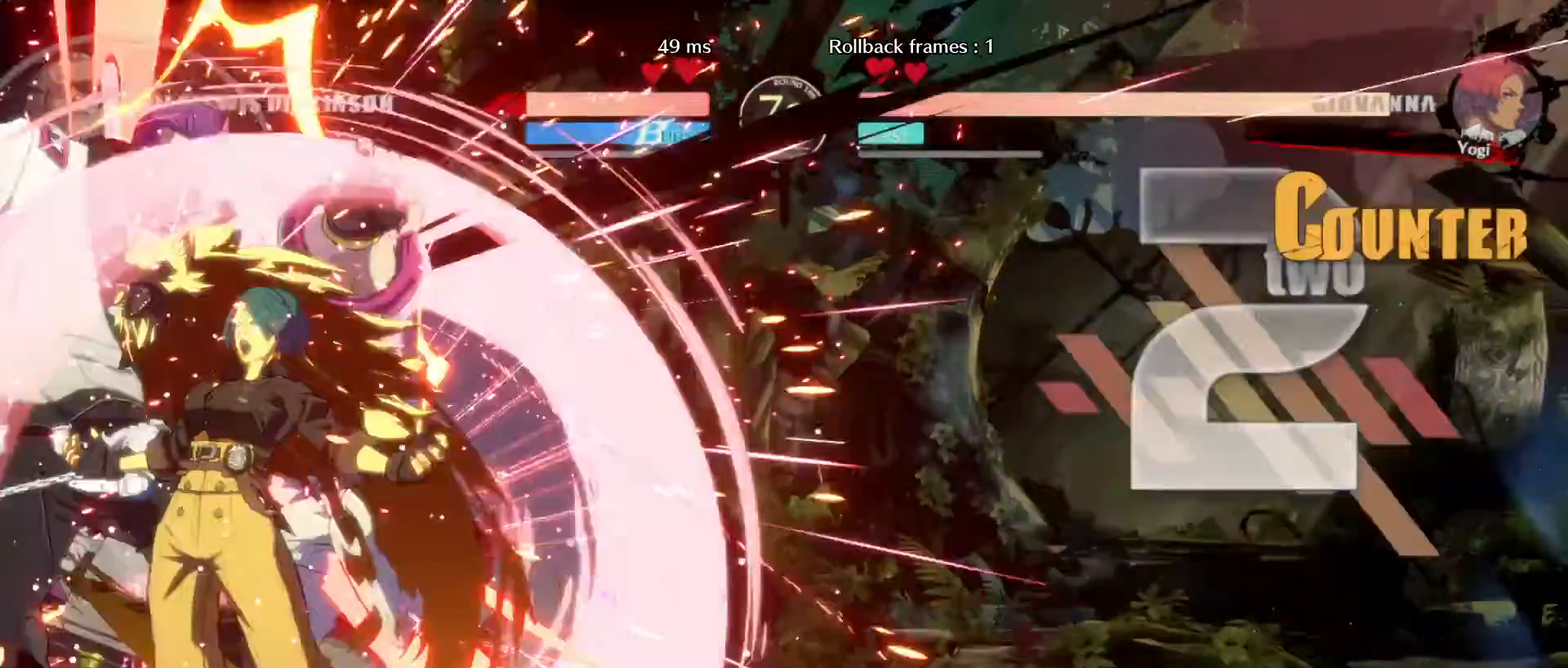
{"dt_ms": 500, "buttons": ["K"], "left_stick": "down-left", "events": [[83, "D", "down"], [83, "K", "down"], [150, "D", "up"], [150, "K", "up"], [167, "left_stick", "down-left"], [267, "D", "down"], [267, "K", "down"], [317, "D", "up"], [350, "K", "up"], [433, "K", "down"], [450, "D", "down"], [500, "D", "up"]]}
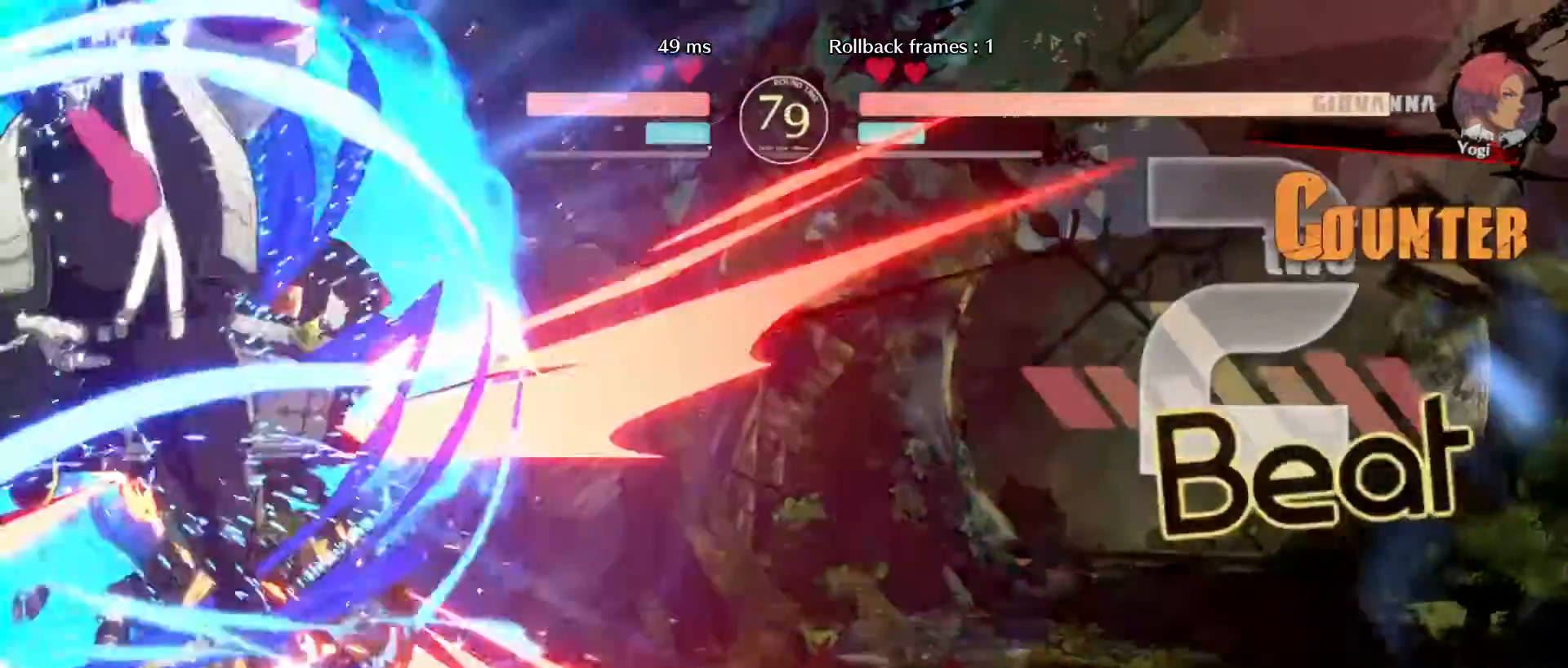
{"dt_ms": 500, "buttons": [], "left_stick": "center", "events": [[167, "K", "up"], [500, "left_stick", "center"]]}
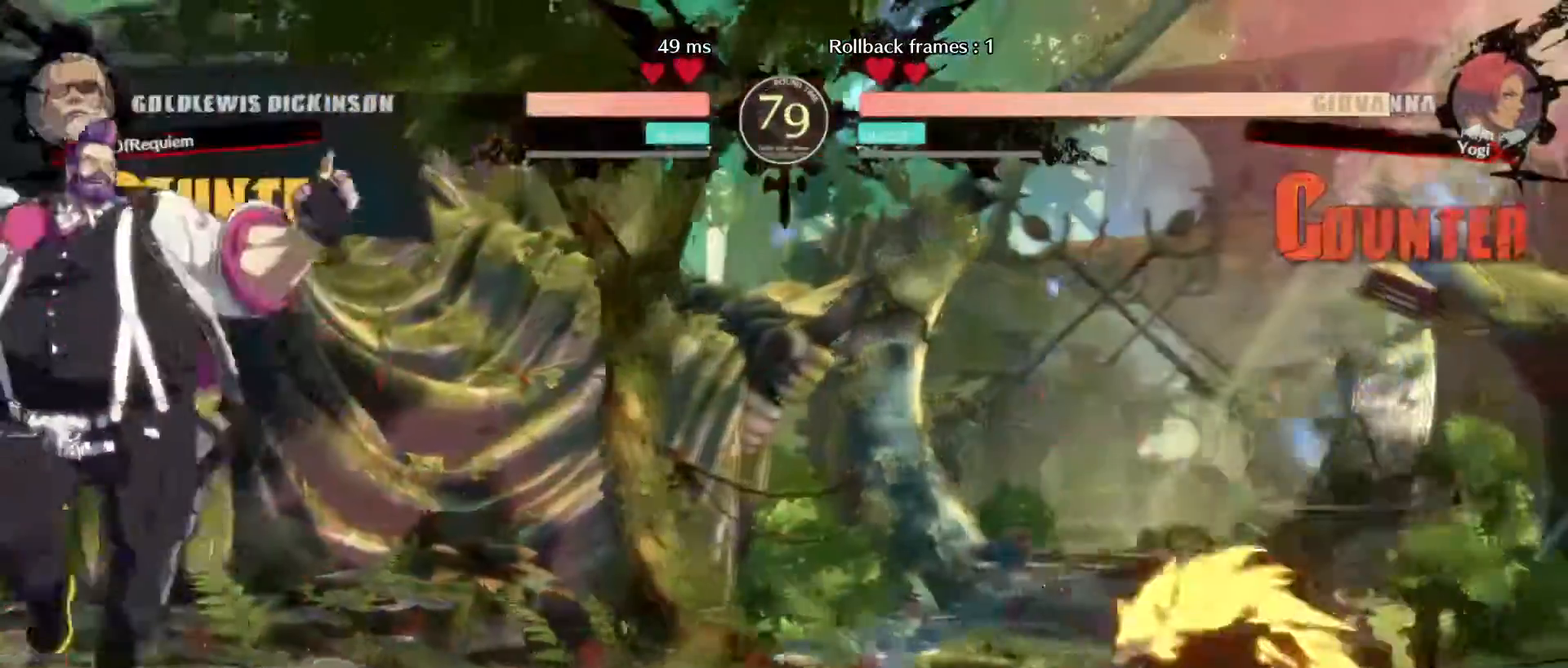
{"dt_ms": 1000, "buttons": [], "left_stick": "down-left"}
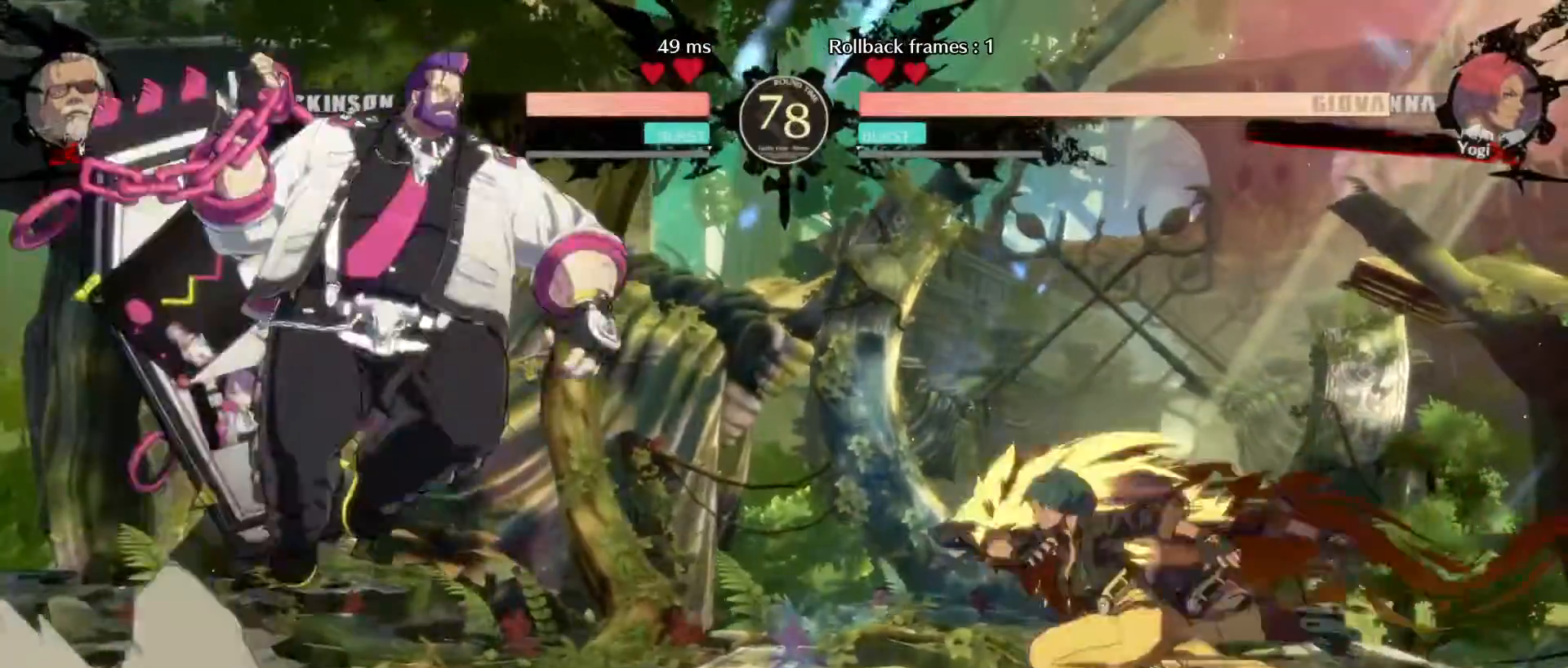
{"dt_ms": 500, "buttons": [], "left_stick": "down-left", "events": []}
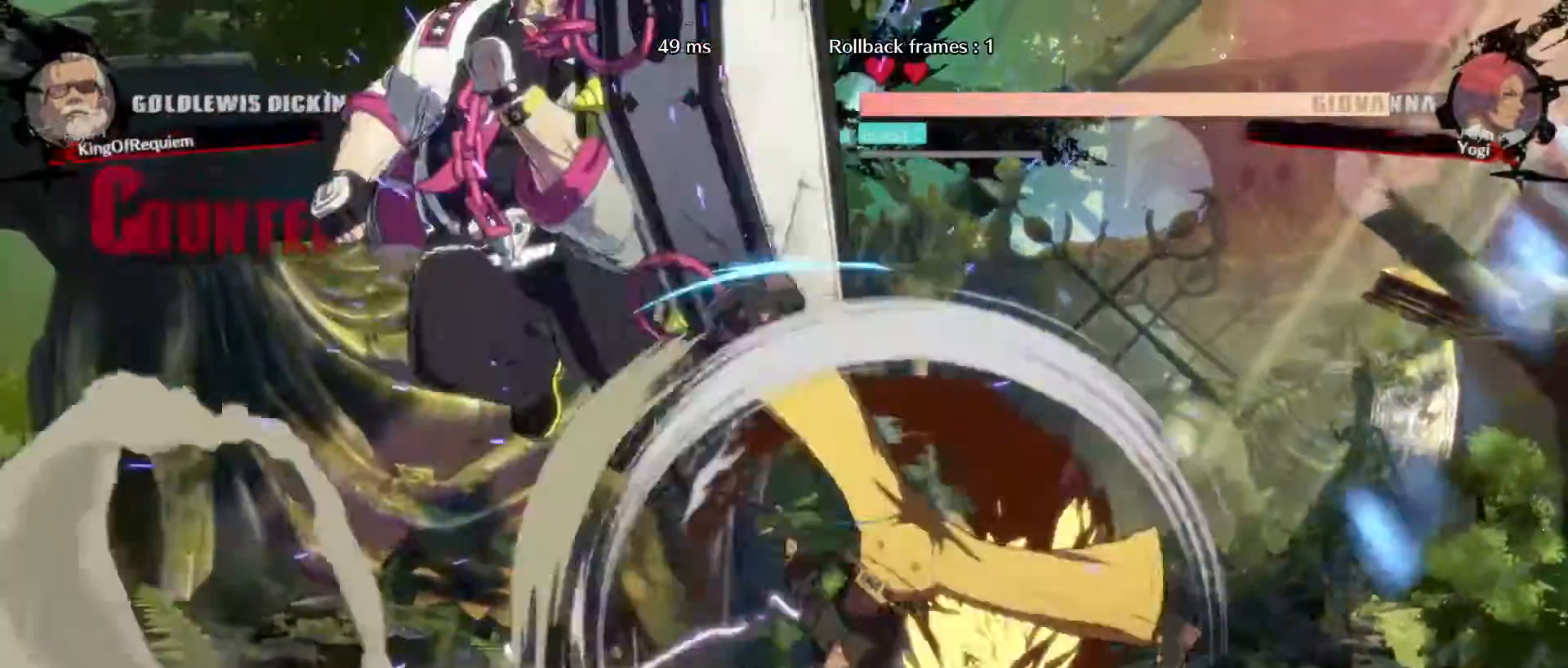
{"dt_ms": 500, "buttons": [], "left_stick": "down-left", "events": []}
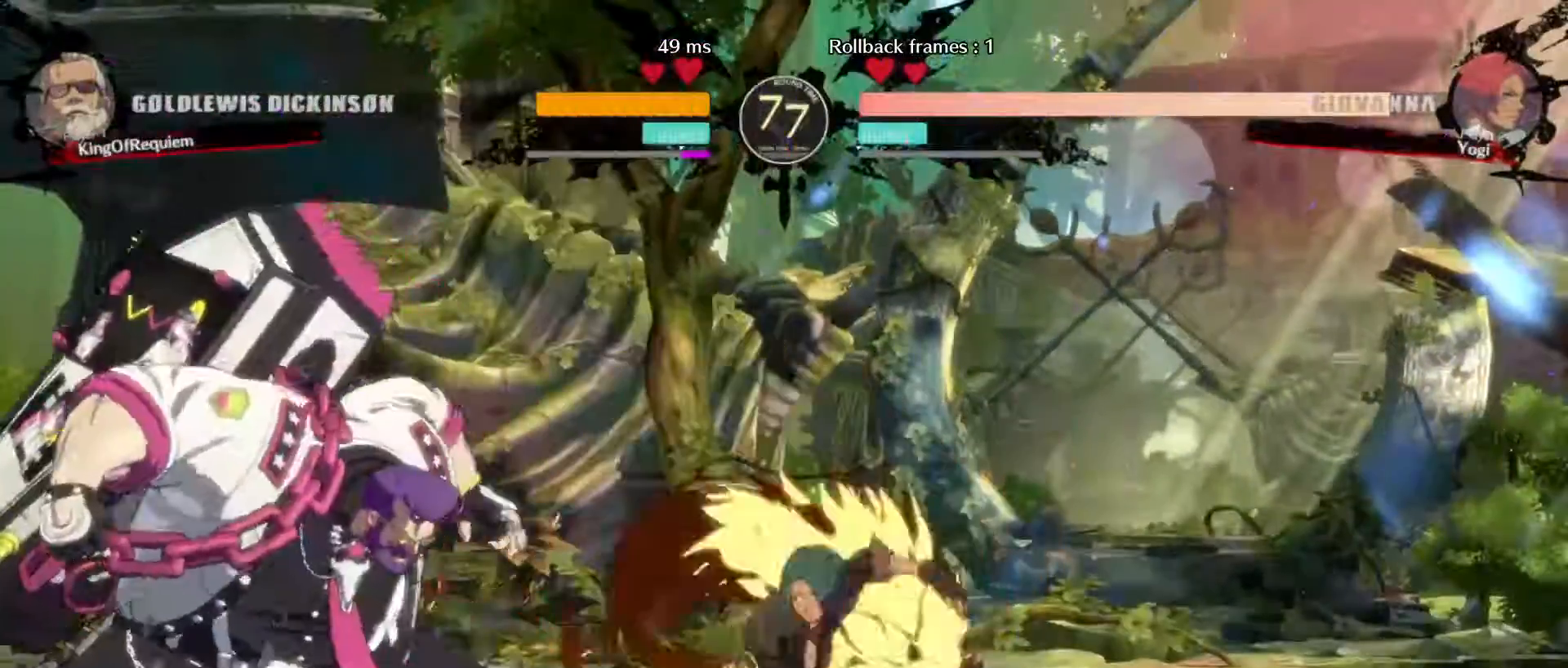
{"dt_ms": 500, "buttons": [], "left_stick": "down-left", "events": [[33, "left_stick", "center"], [83, "left_stick", "right"], [183, "left_stick", "up"], [250, "left_stick", "left"], [367, "left_stick", "down-left"]]}
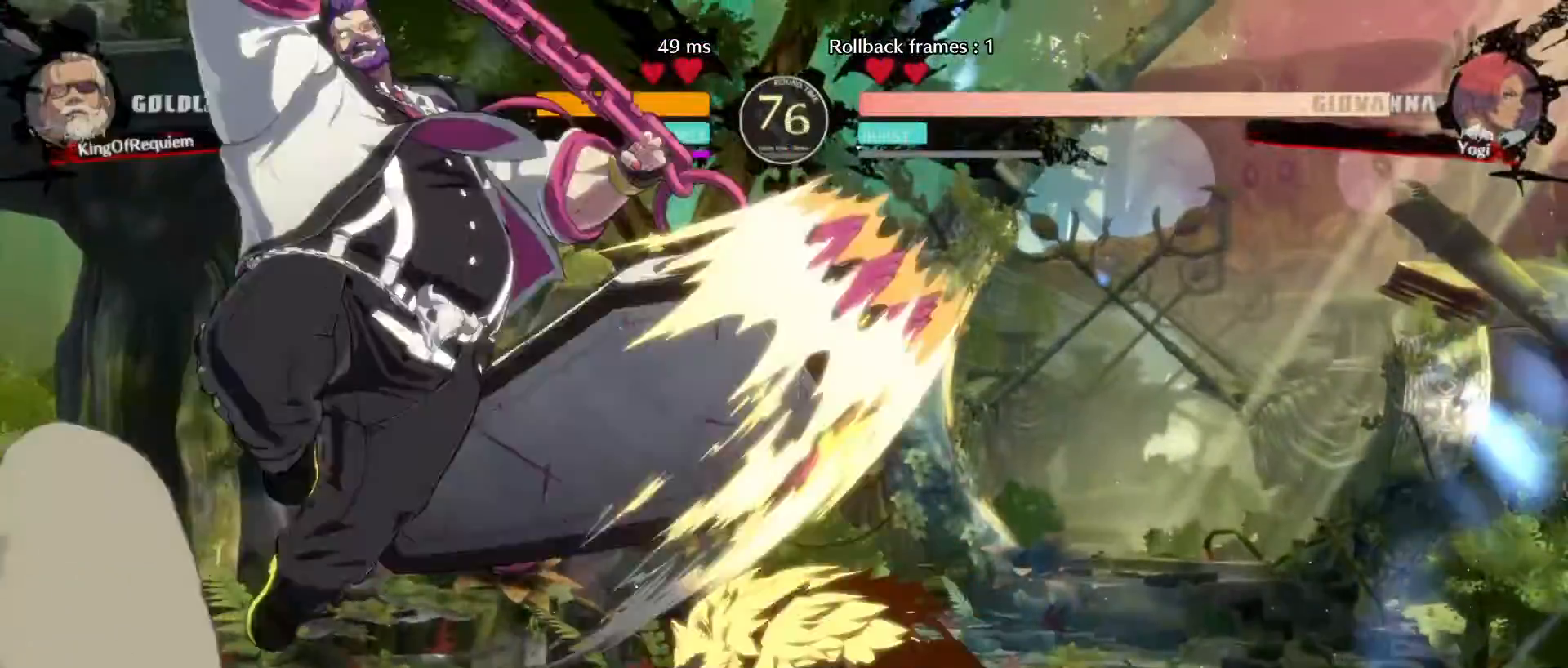
{"dt_ms": 500, "buttons": [], "left_stick": "down-left", "events": [[117, "left_stick", "center"], [383, "left_stick", "down-left"]]}
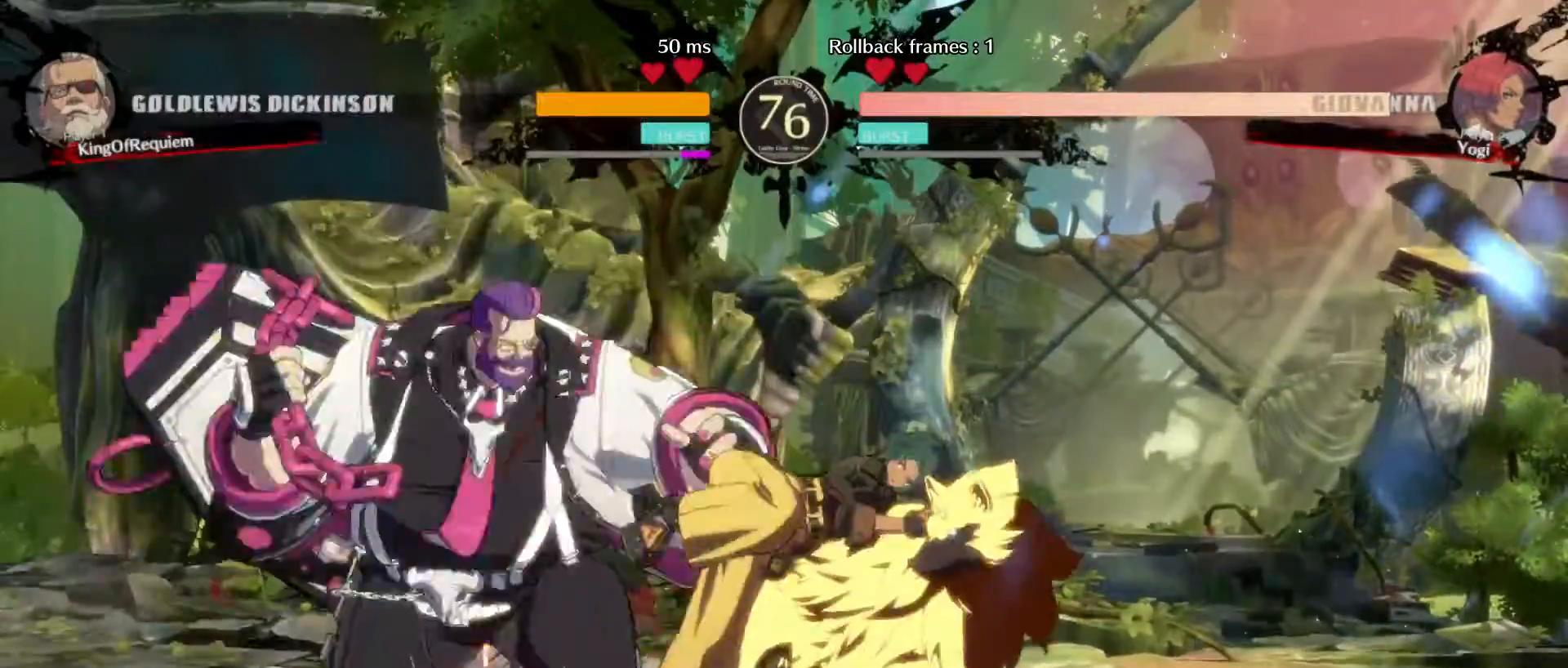
{"dt_ms": 500, "buttons": [], "left_stick": "down-left", "events": []}
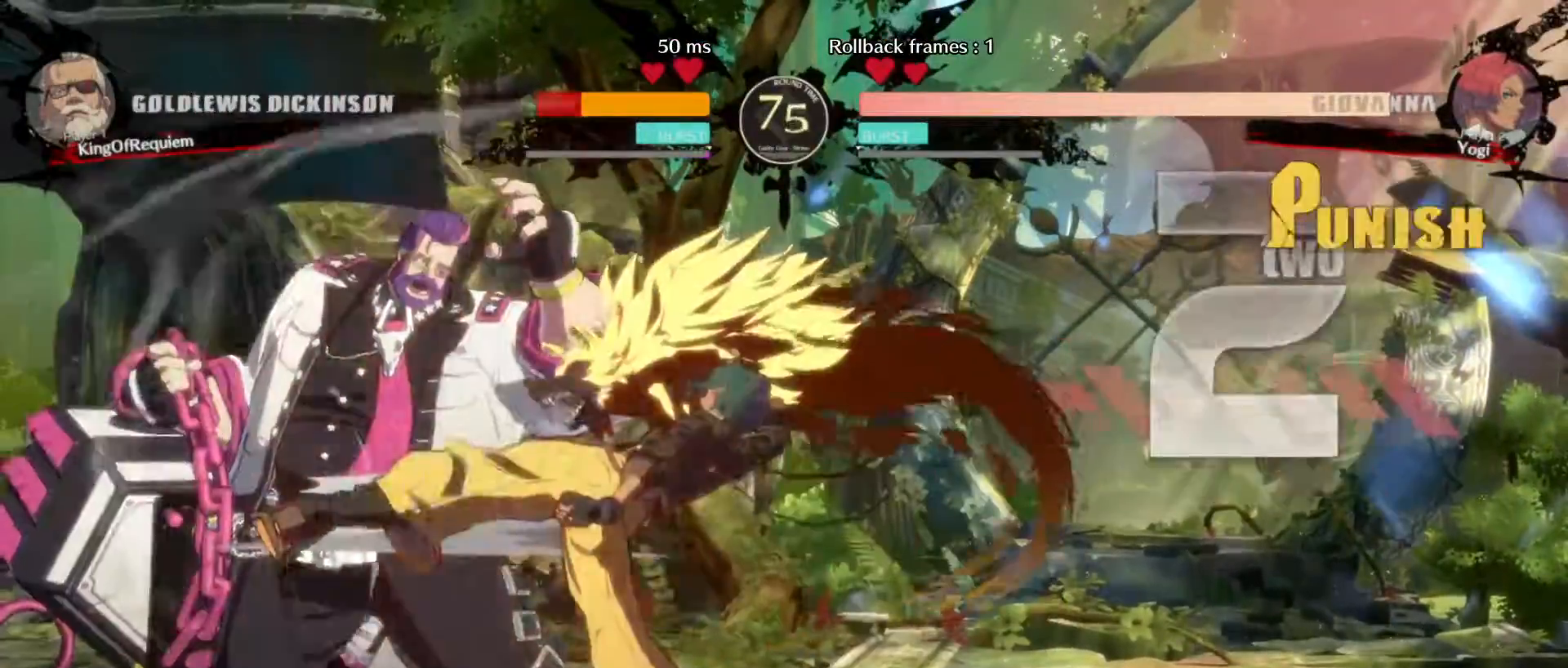
{"dt_ms": 500, "buttons": [], "left_stick": "down-left", "events": []}
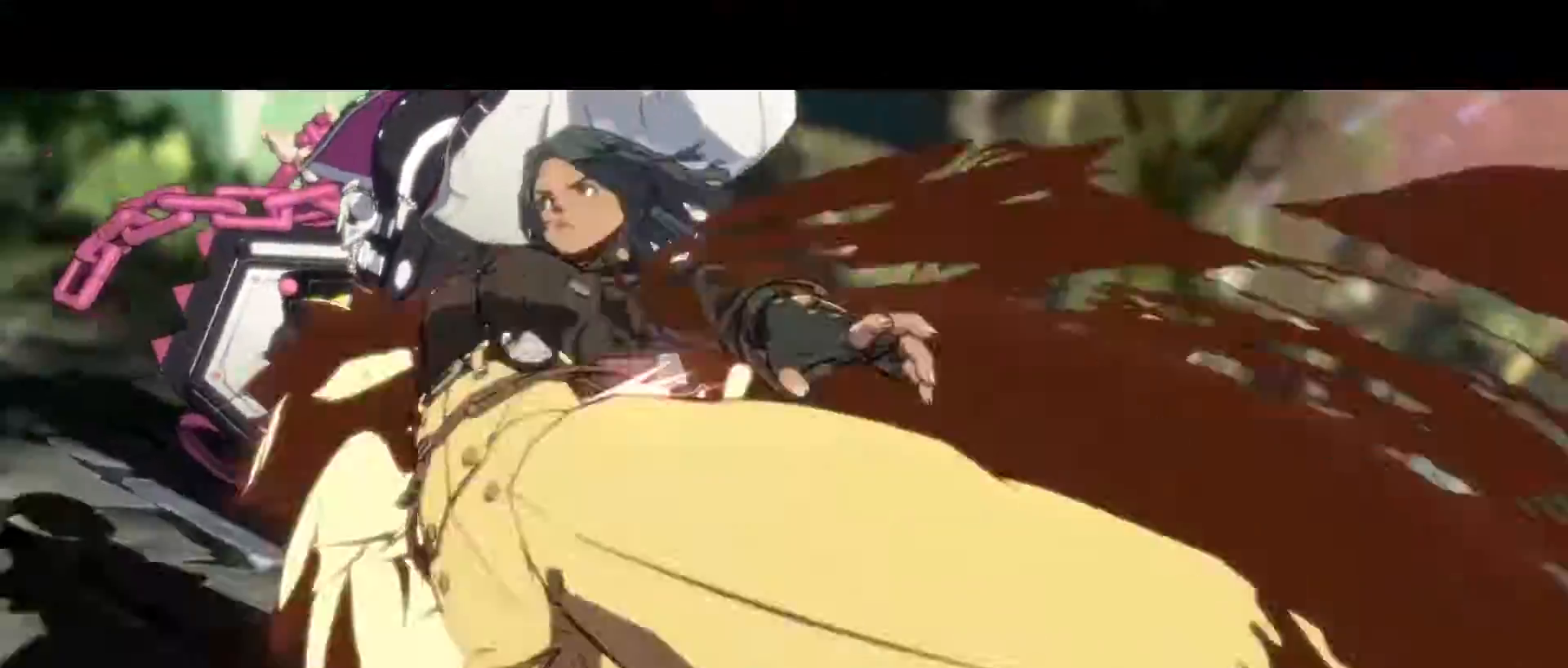
{"dt_ms": 500, "buttons": [], "left_stick": "down-left", "events": []}
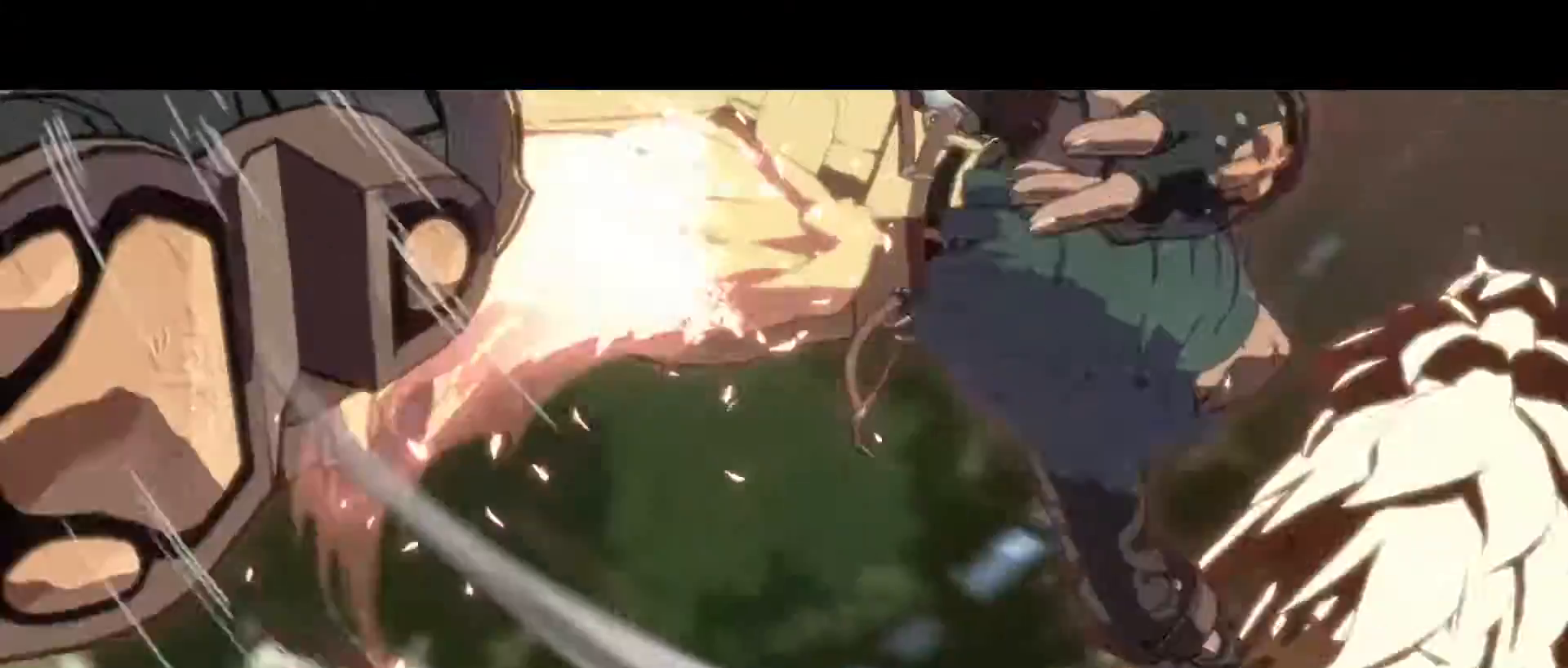
{"dt_ms": 500, "buttons": [], "left_stick": "down-left"}
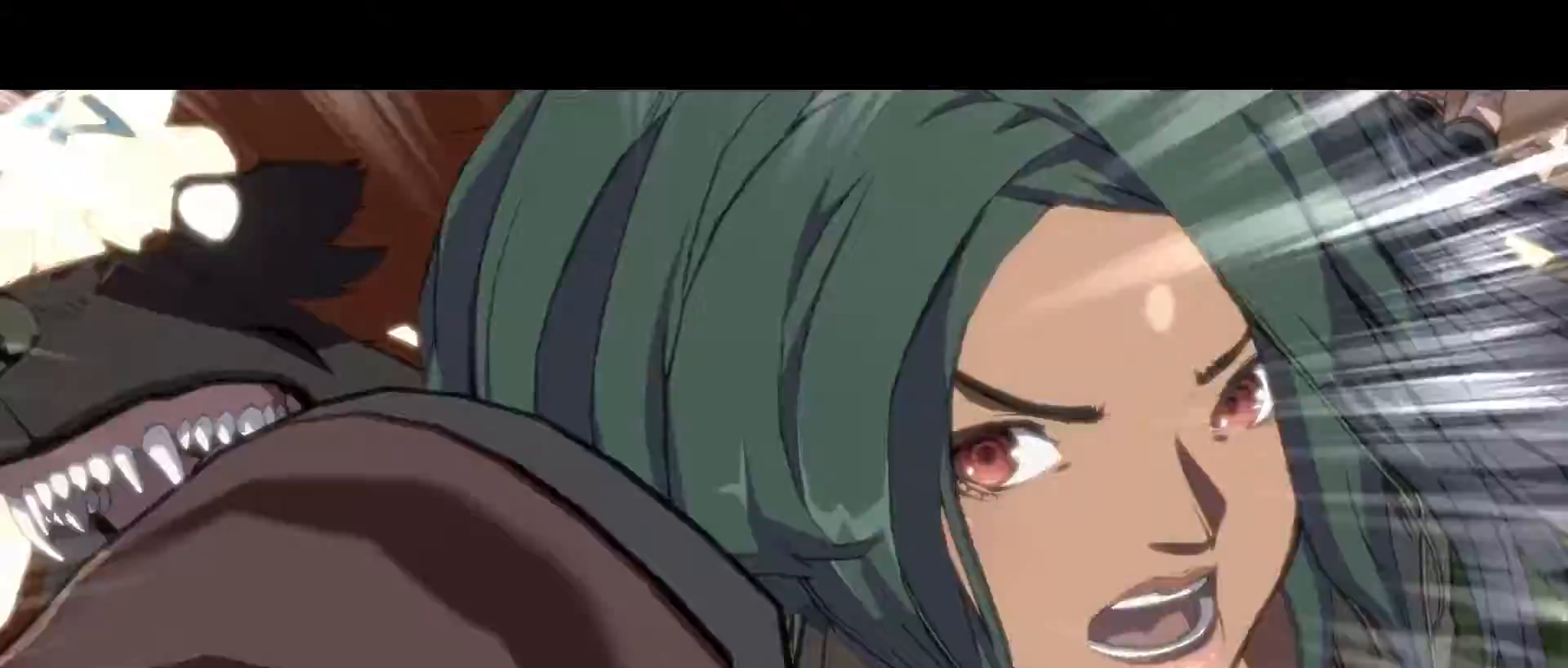
{"dt_ms": 500, "buttons": ["R2"], "left_stick": "down-left", "events": [[50, "R2", "down"], [67, "D", "down"], [67, "K", "down"], [67, "L2", "down"], [167, "L2", "up"], [183, "D", "up"], [200, "K", "up"]]}
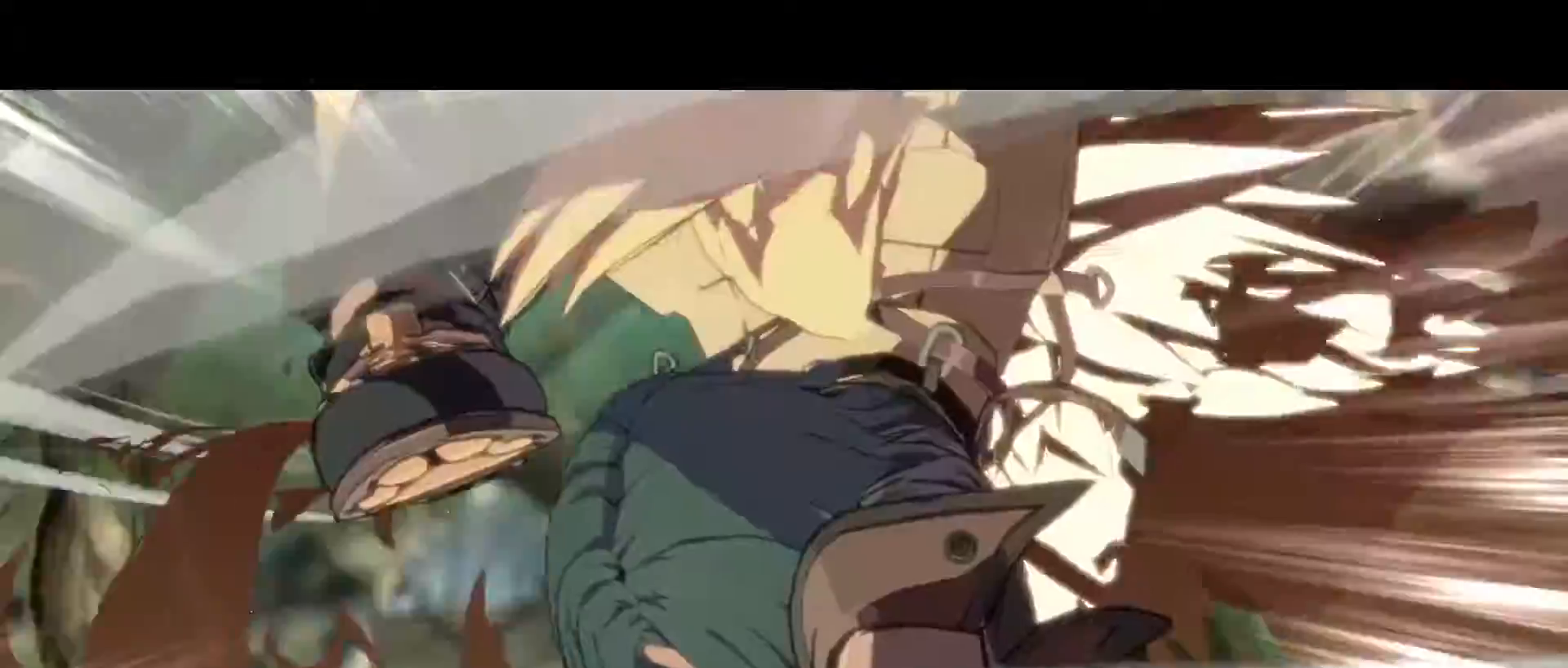
{"dt_ms": 500, "buttons": [], "left_stick": "down-left", "events": [[233, "R2", "up"]]}